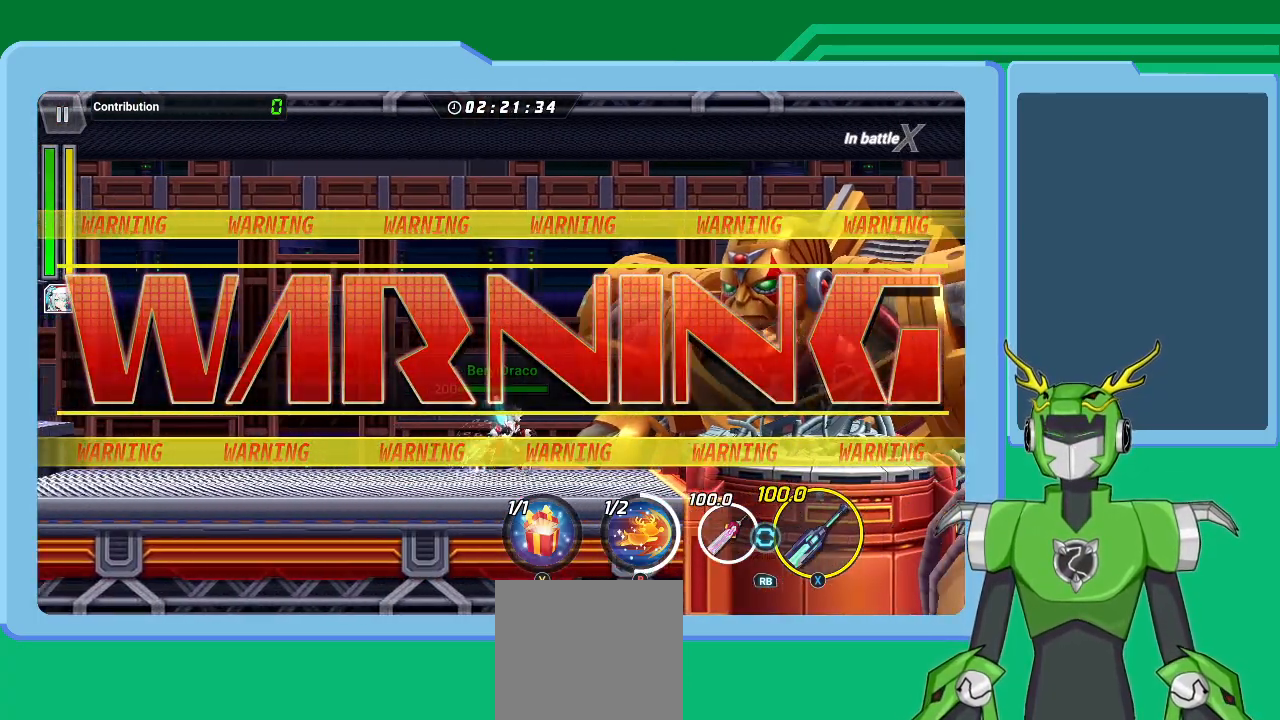
Gameplay with a controller (Xbox layout); each line is a JSON object with the inputs held at the frame after it. "events" lists button and stick changes between this image and that frame as [ms after this image, input, new state], when the widget could be followed in between.
{"buttons": [], "left_stick": "up-right", "right_stick": "center", "events": [[100, "B", "down"], [167, "B", "up"], [267, "B", "down"], [333, "B", "up"], [333, "left_stick", "up-right"], [433, "B", "down"], [500, "B", "up"]]}
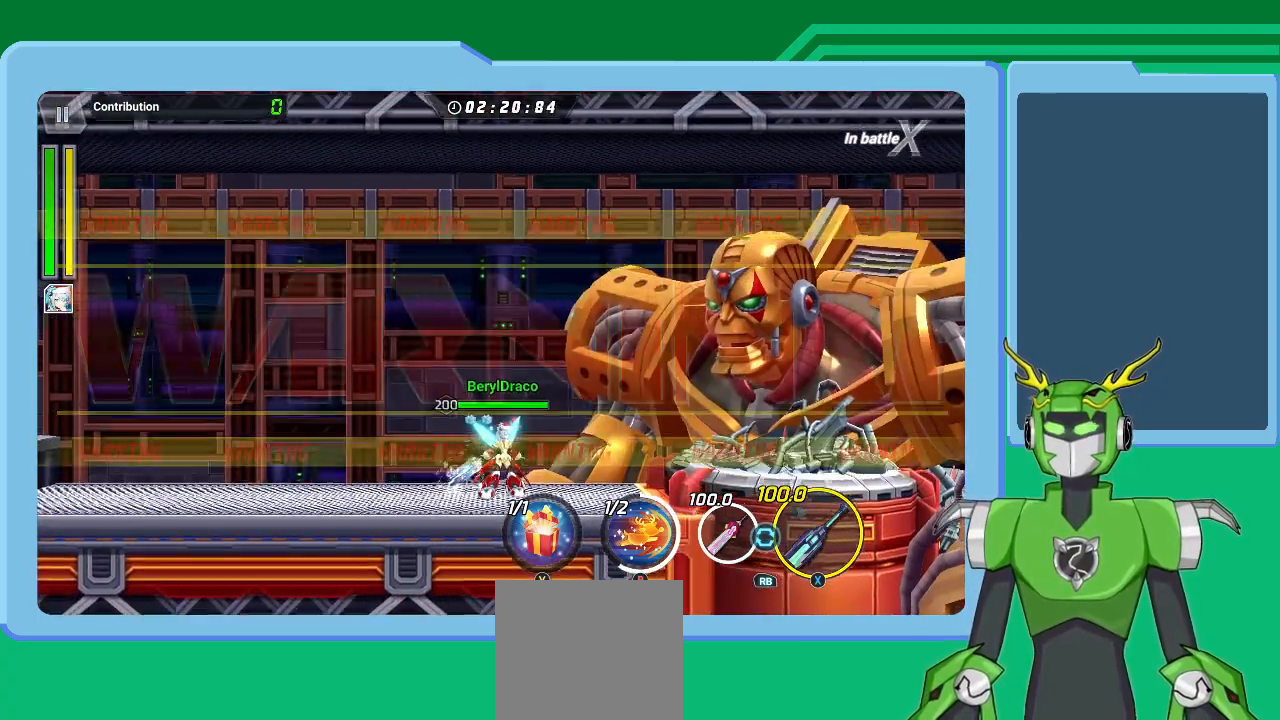
{"buttons": [], "left_stick": "up-right", "right_stick": "center", "events": [[100, "B", "down"], [167, "B", "up"], [267, "B", "down"], [333, "B", "up"], [433, "B", "down"], [500, "B", "up"]]}
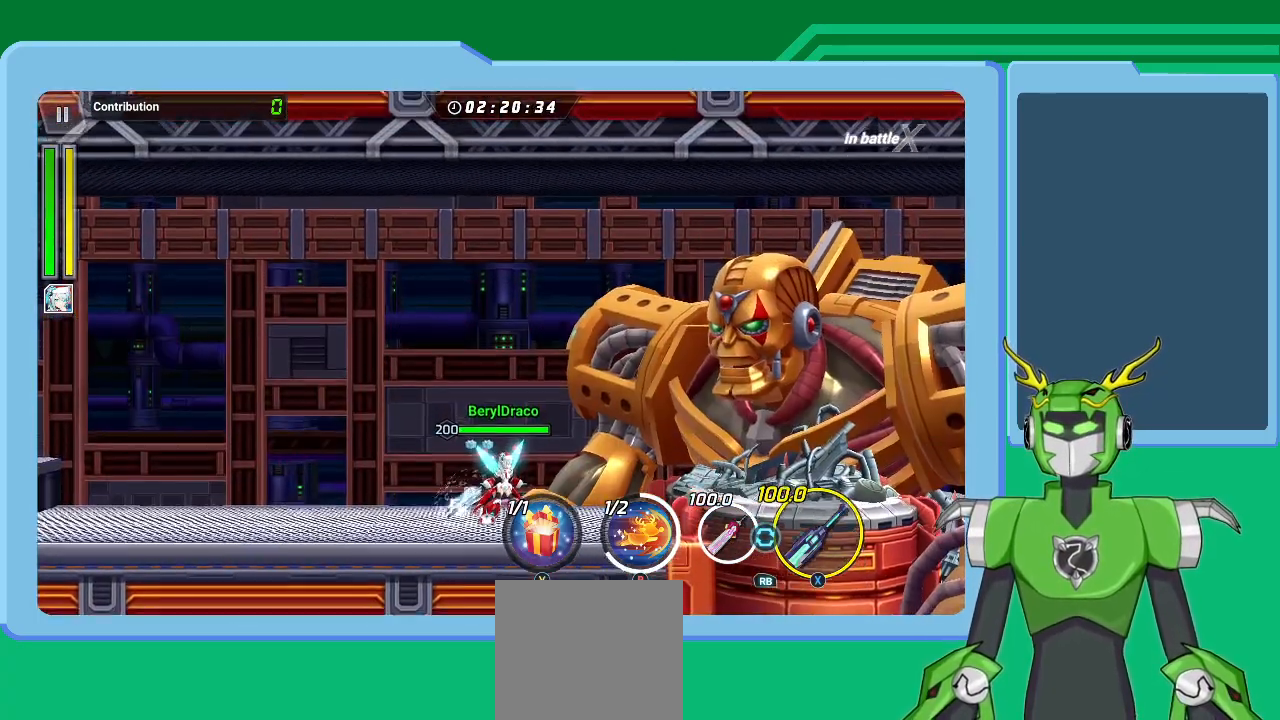
{"buttons": [], "left_stick": "up-right", "right_stick": "center", "events": [[100, "B", "down"], [133, "left_stick", "center"], [167, "B", "up"], [233, "B", "down"], [333, "B", "up"], [433, "B", "down"], [500, "B", "up"], [500, "left_stick", "up-right"]]}
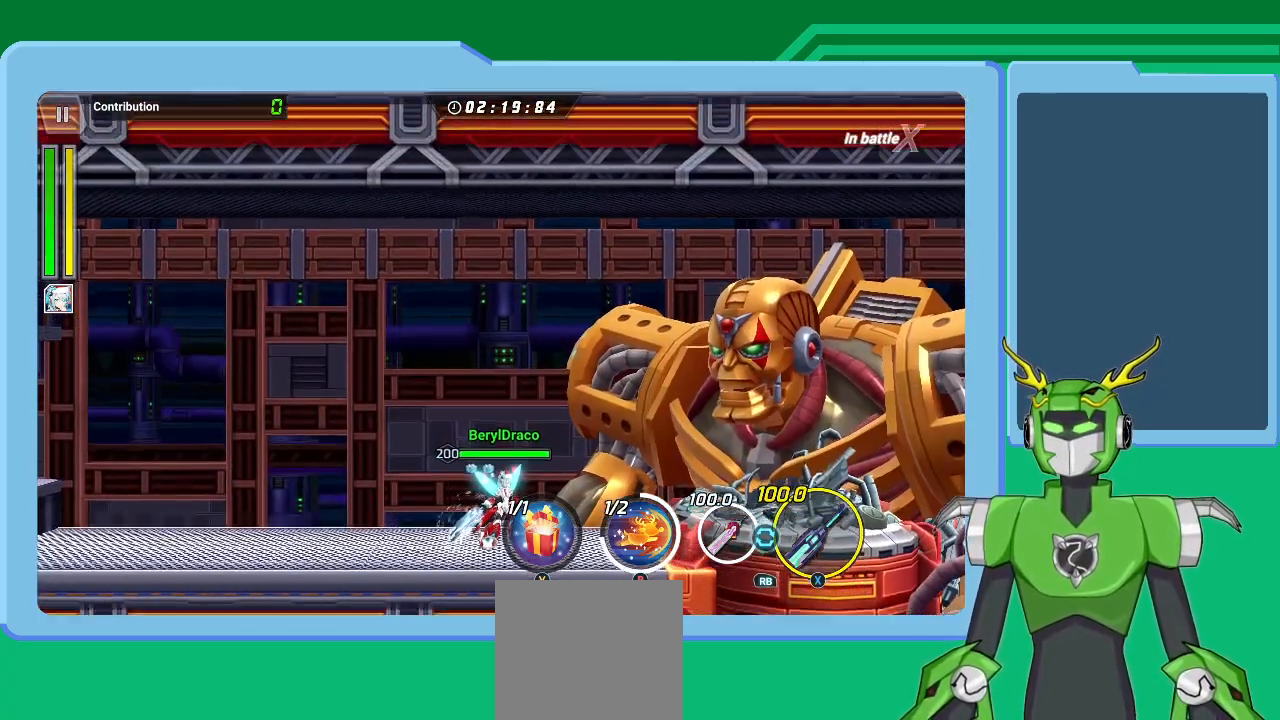
{"buttons": ["B"], "left_stick": "up-right", "right_stick": "center", "events": [[100, "B", "down"], [167, "B", "up"], [267, "B", "down"], [367, "B", "up"], [433, "B", "down"]]}
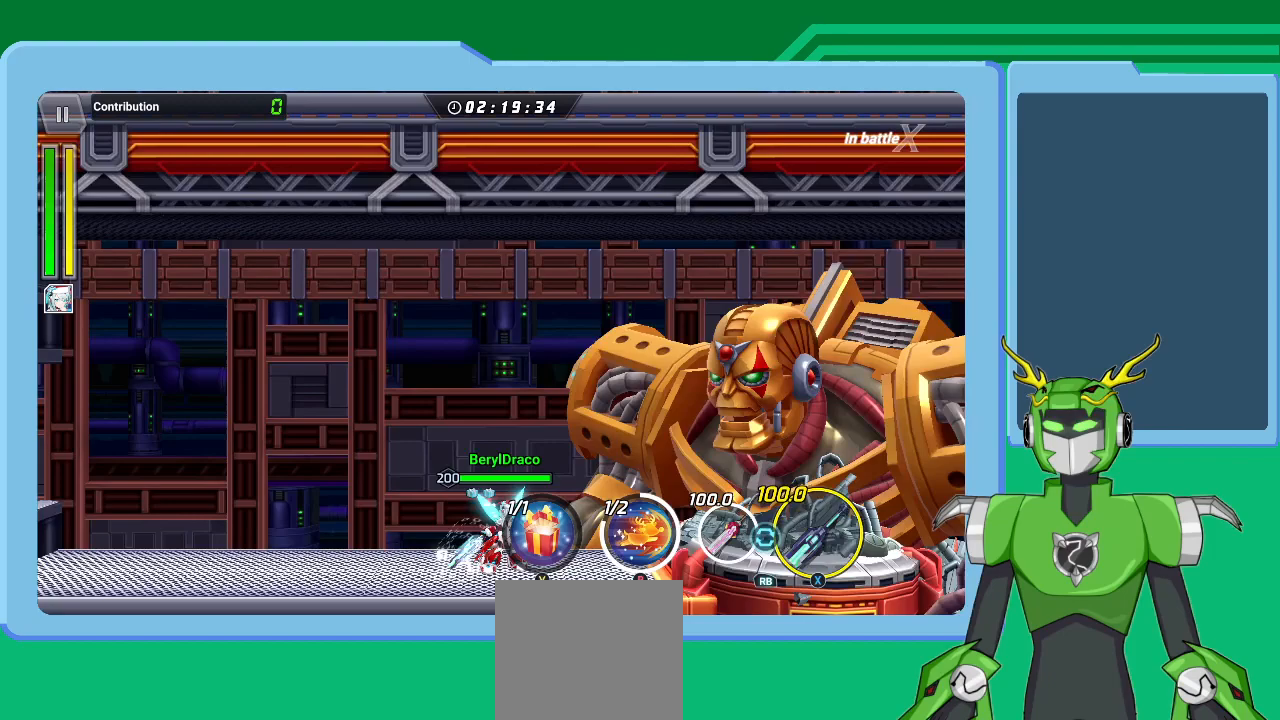
{"buttons": ["B"], "left_stick": "up-right", "right_stick": "center", "events": [[33, "B", "up"], [133, "B", "down"], [167, "left_stick", "center"], [233, "B", "up"], [300, "B", "down"], [400, "B", "up"], [433, "left_stick", "up-right"], [500, "B", "down"]]}
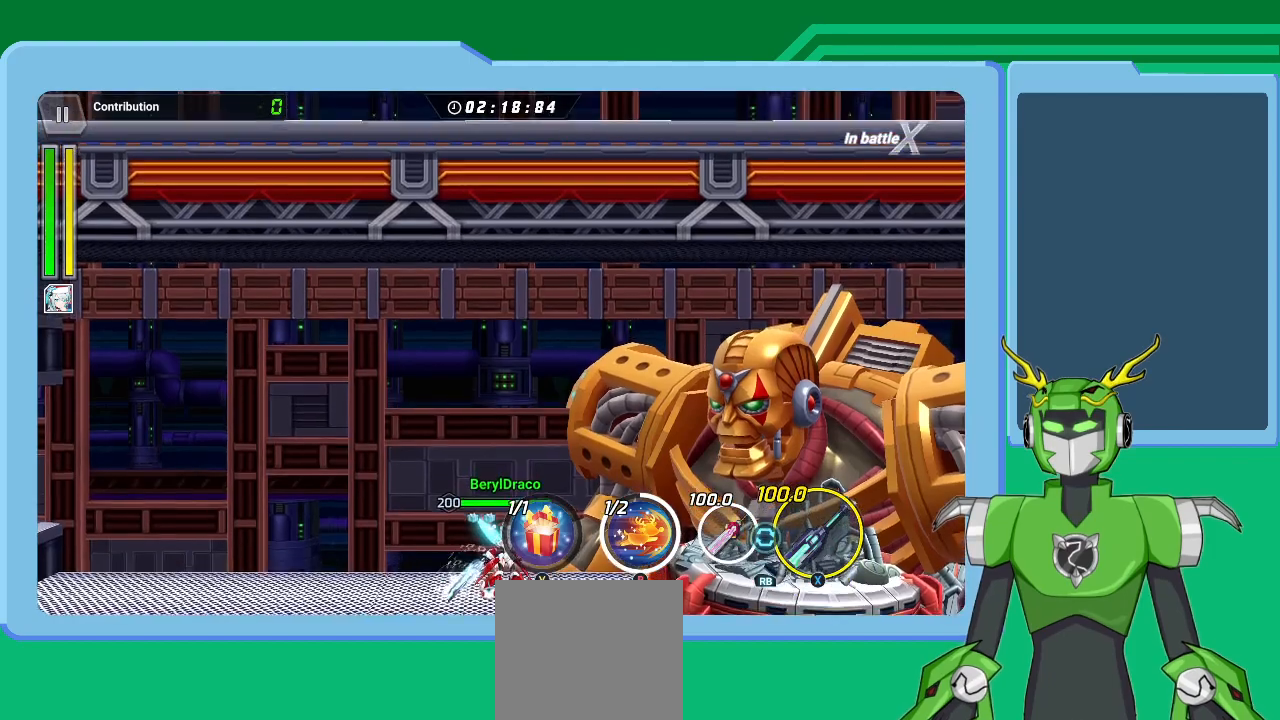
{"buttons": [], "left_stick": "up-right", "right_stick": "center", "events": [[67, "B", "up"], [167, "B", "down"], [267, "B", "up"], [367, "B", "down"], [433, "B", "up"]]}
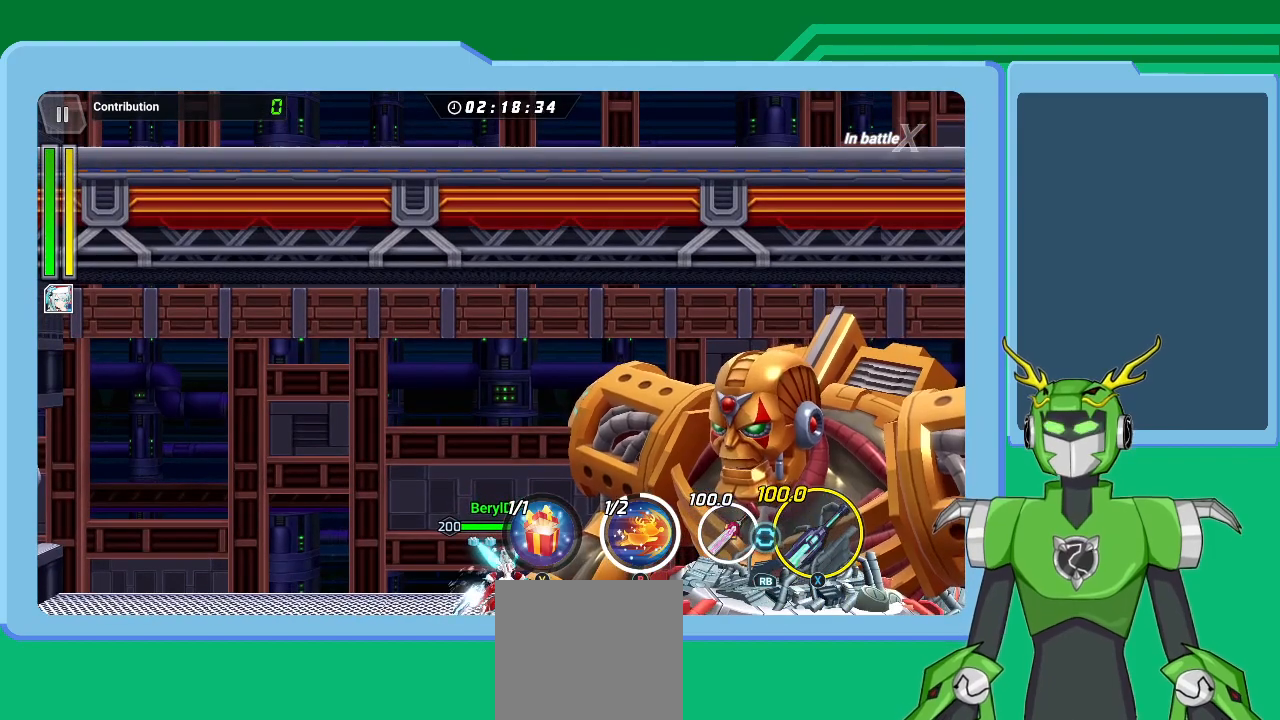
{"buttons": [], "left_stick": "up-right", "right_stick": "center", "events": [[67, "B", "down"], [133, "B", "up"], [233, "B", "down"], [333, "B", "up"], [433, "B", "down"], [500, "B", "up"]]}
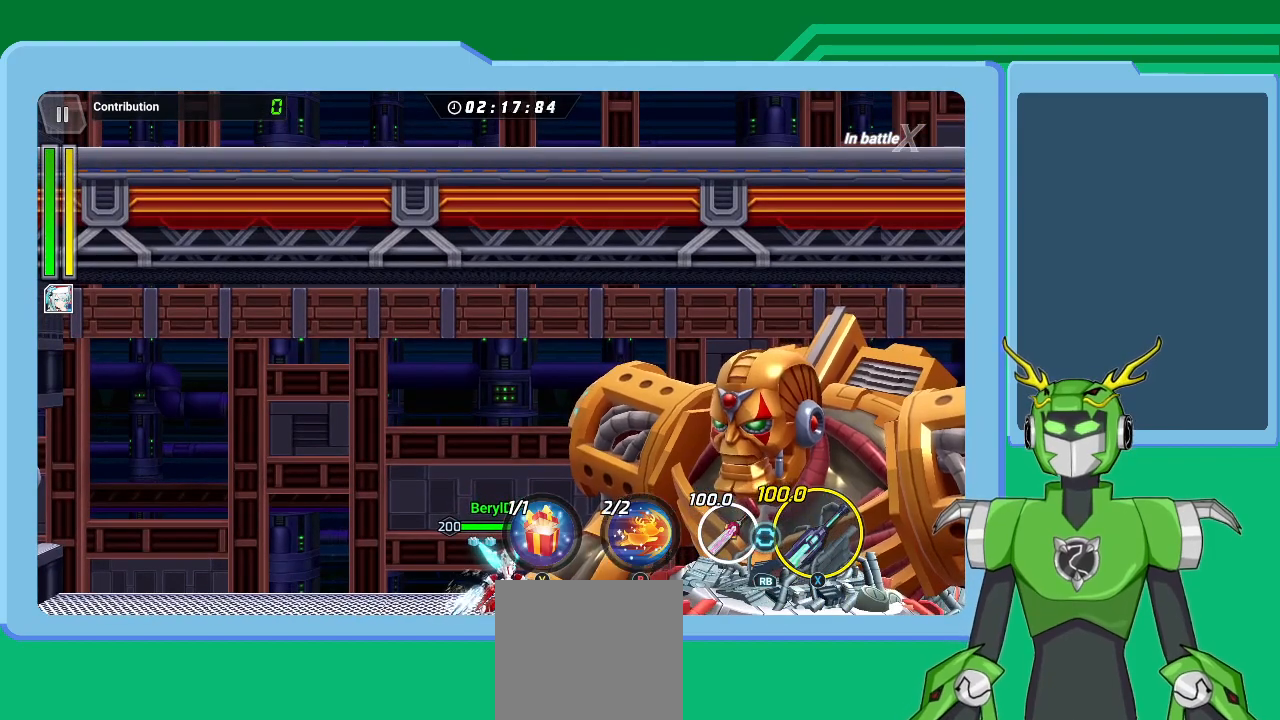
{"buttons": ["B"], "left_stick": "up-right", "right_stick": "center", "events": [[133, "B", "down"], [200, "B", "up"], [300, "B", "down"], [367, "B", "up"], [467, "B", "down"]]}
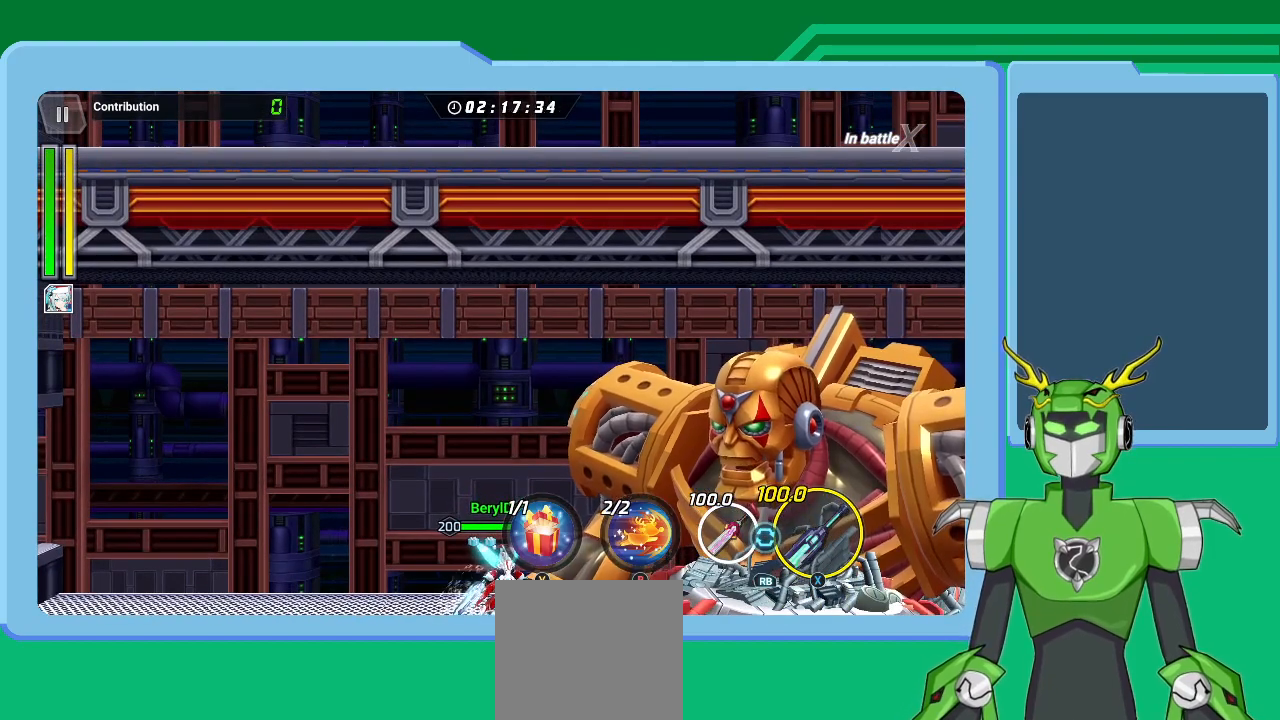
{"buttons": ["B"], "left_stick": "up-right", "right_stick": "center", "events": [[33, "B", "up"], [133, "B", "down"], [233, "B", "up"], [333, "B", "down"], [400, "B", "up"], [500, "B", "down"]]}
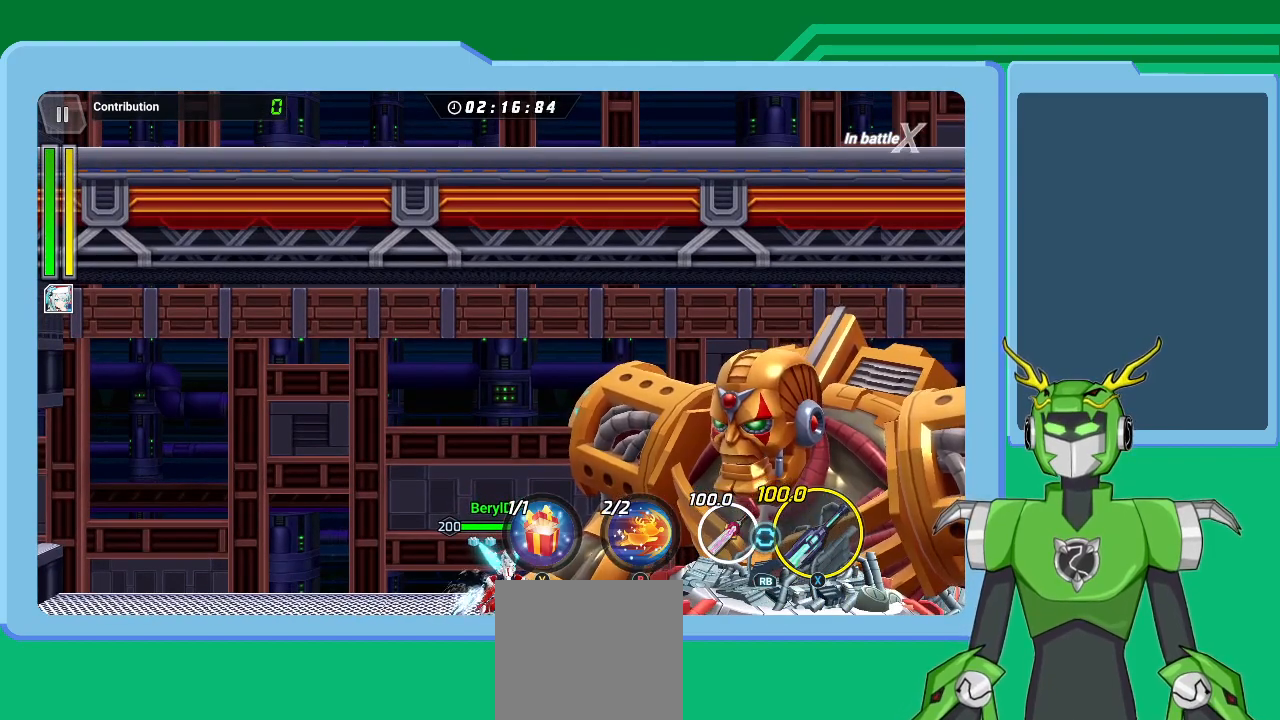
{"buttons": [], "left_stick": "up-right", "right_stick": "center", "events": [[67, "B", "up"], [167, "B", "down"], [233, "B", "up"], [367, "B", "down"], [433, "B", "up"]]}
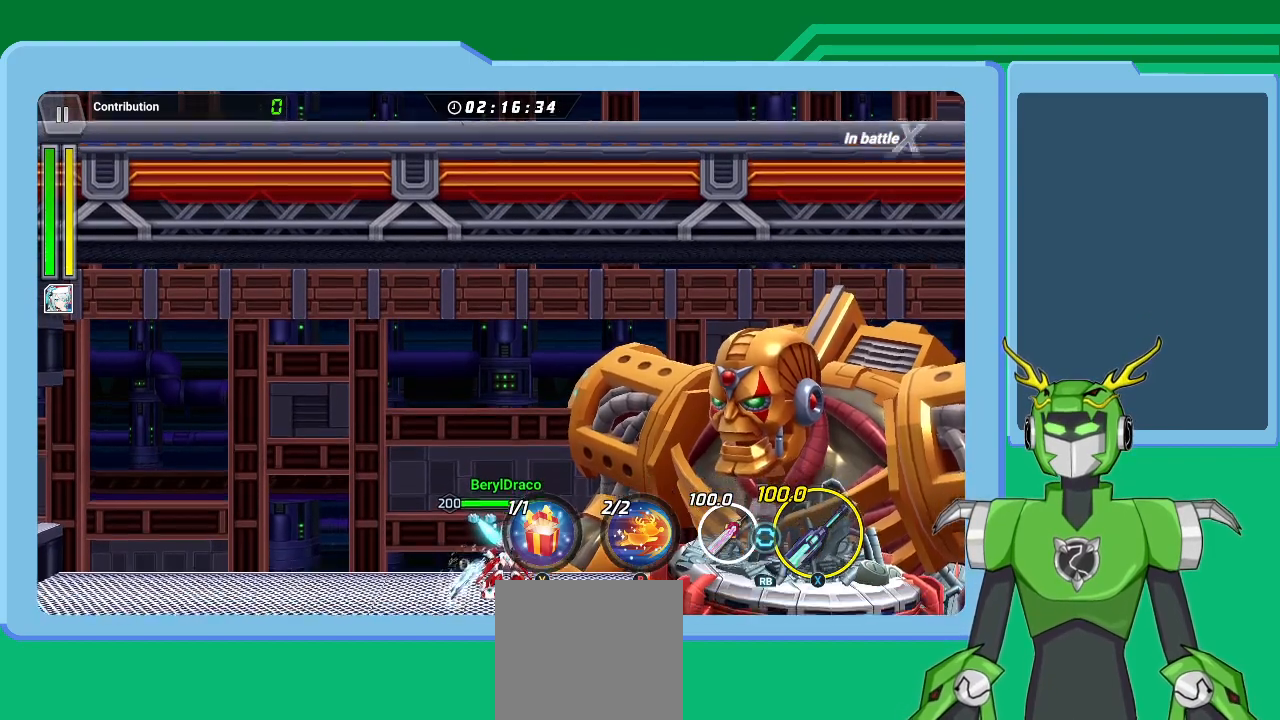
{"buttons": [], "left_stick": "up-right", "right_stick": "center", "events": [[33, "B", "down"], [100, "B", "up"], [233, "B", "down"], [300, "B", "up"], [400, "B", "down"], [500, "B", "up"]]}
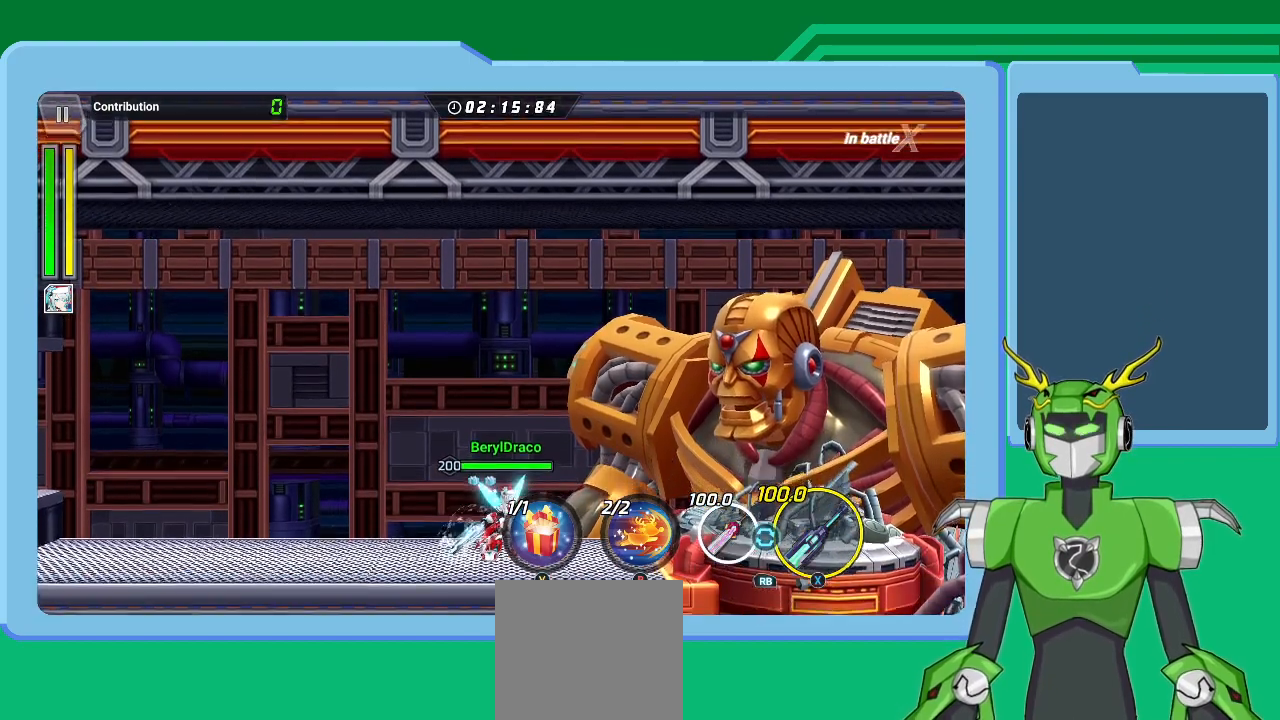
{"buttons": ["B", "L1"], "left_stick": "up-right", "right_stick": "center", "events": [[33, "L1", "down"], [67, "B", "down"], [167, "B", "up"], [267, "B", "down"], [367, "B", "up"], [500, "B", "down"]]}
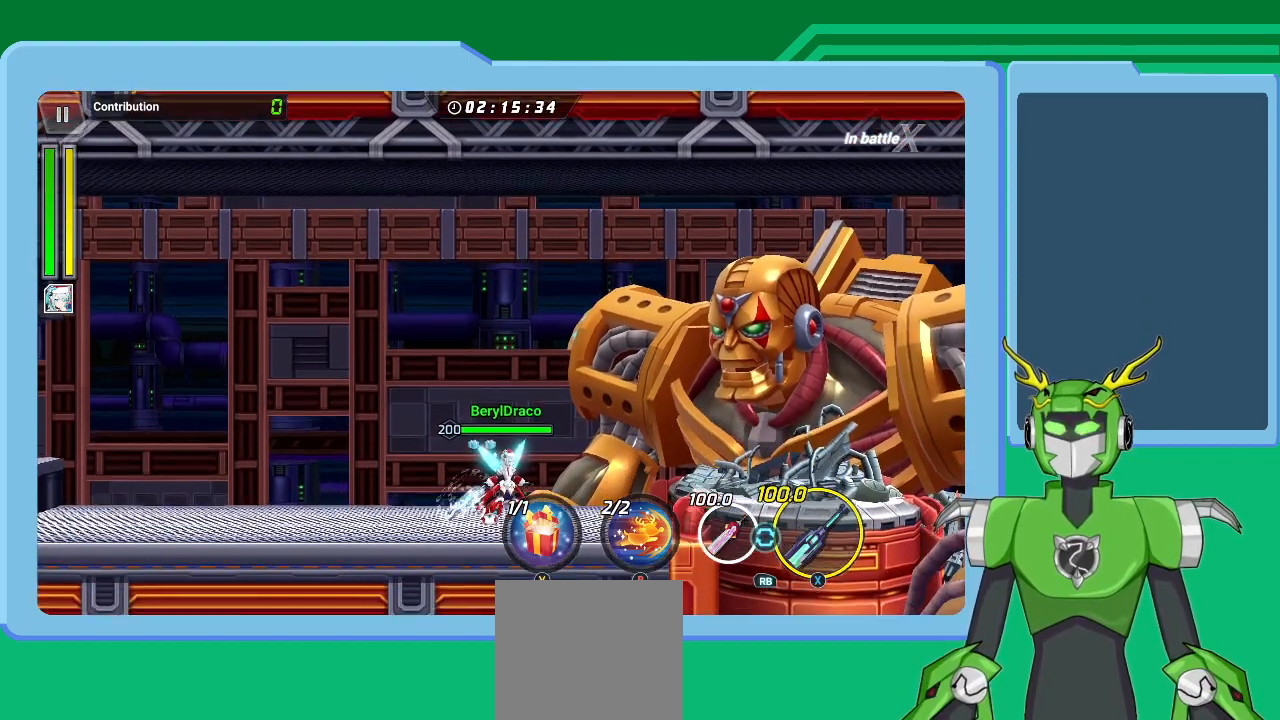
{"buttons": ["L1"], "left_stick": "up-right", "right_stick": "center", "events": [[33, "B", "up"], [133, "B", "down"], [200, "L1", "up"], [233, "B", "up"], [333, "B", "down"], [400, "B", "up"], [500, "L1", "down"]]}
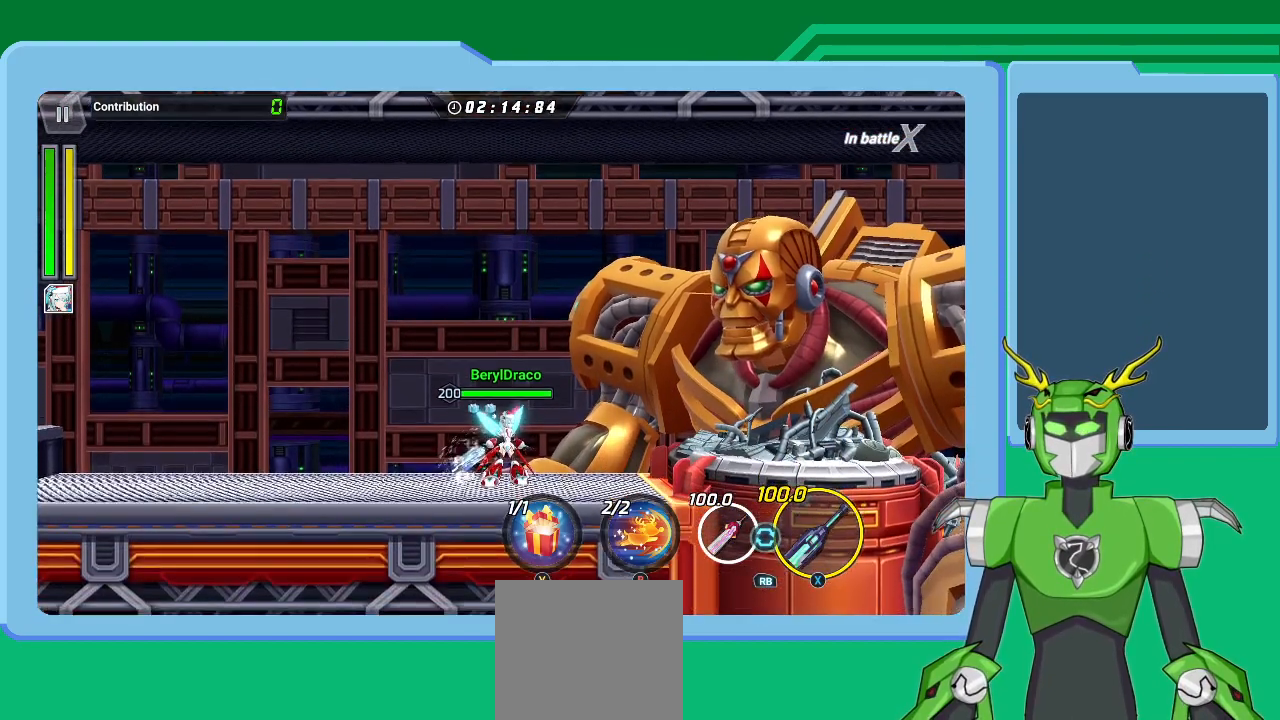
{"buttons": ["L1"], "left_stick": "up-right", "right_stick": "center", "events": [[33, "B", "down"], [100, "B", "up"], [200, "B", "down"], [267, "B", "up"], [400, "B", "down"], [467, "B", "up"]]}
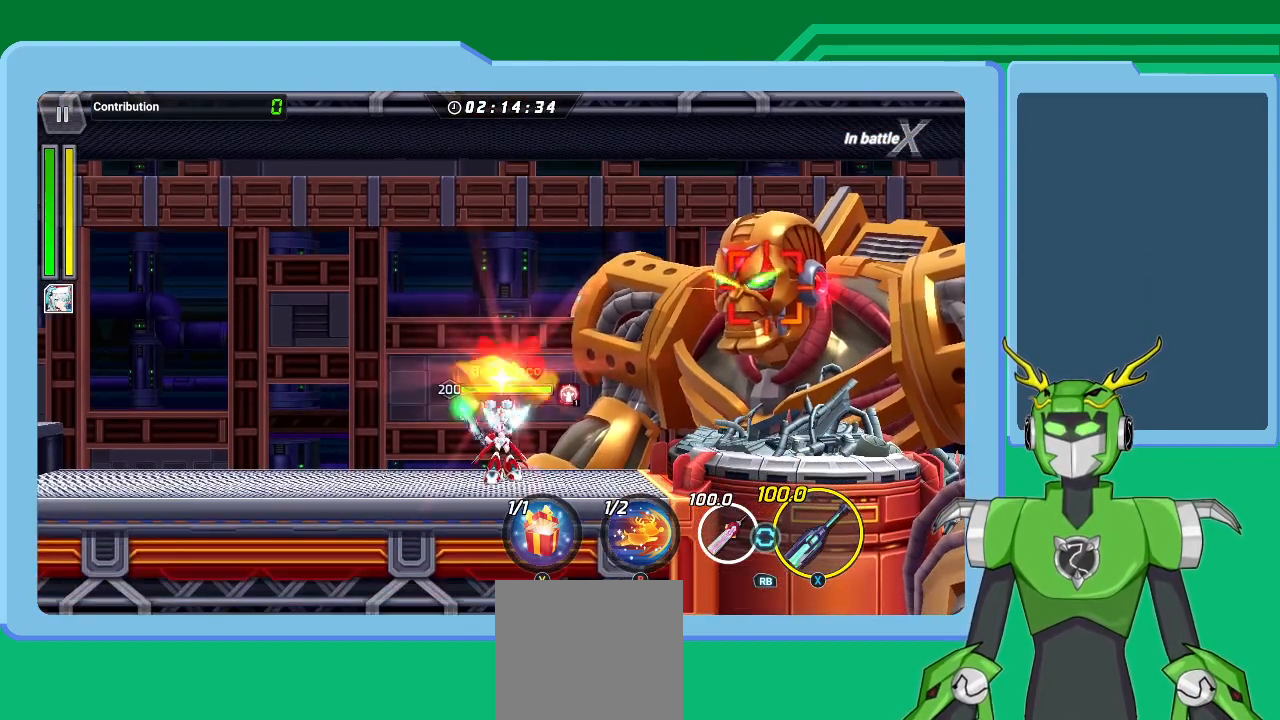
{"buttons": ["Y", "L1"], "left_stick": "up-right", "right_stick": "center", "events": [[67, "B", "down"], [133, "B", "up"], [233, "B", "down"], [233, "L1", "up"], [333, "B", "up"], [467, "L1", "down"], [467, "Y", "down"]]}
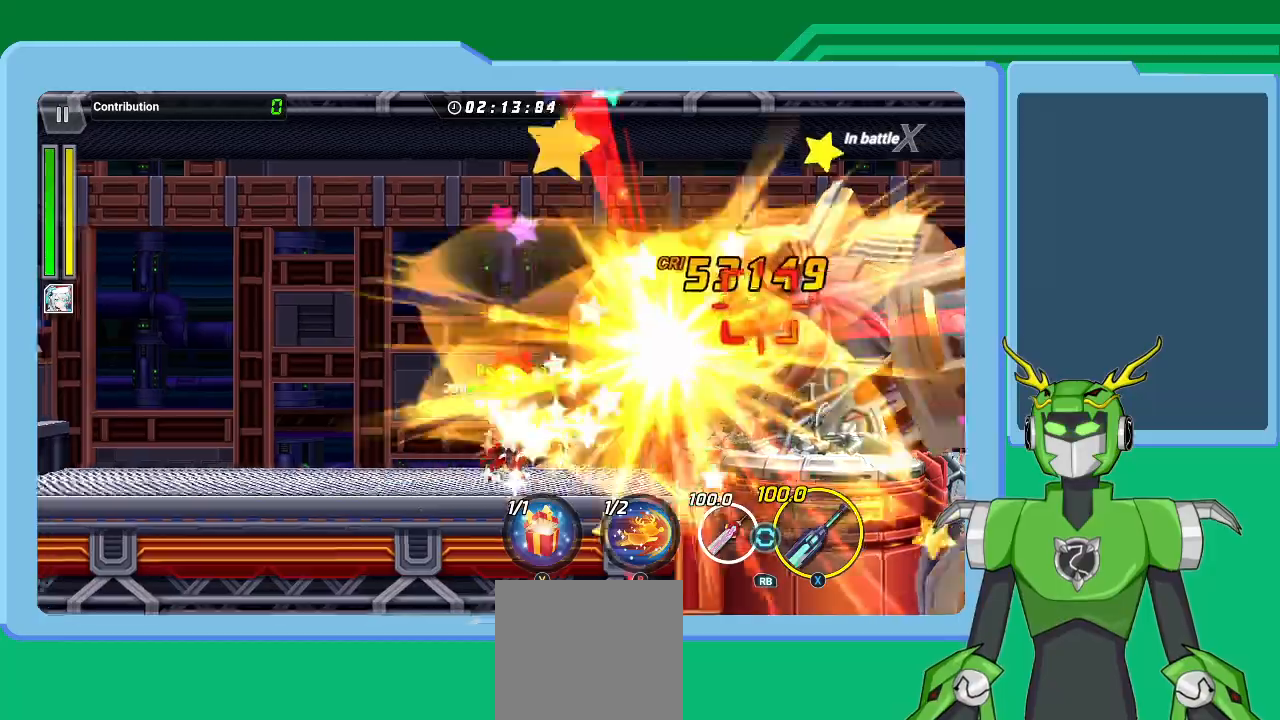
{"buttons": ["Y"], "left_stick": "up-right", "right_stick": "center", "events": [[67, "Y", "up"], [133, "Y", "down"], [200, "Y", "up"], [300, "Y", "down"], [367, "Y", "up"], [467, "Y", "down"], [500, "L1", "up"]]}
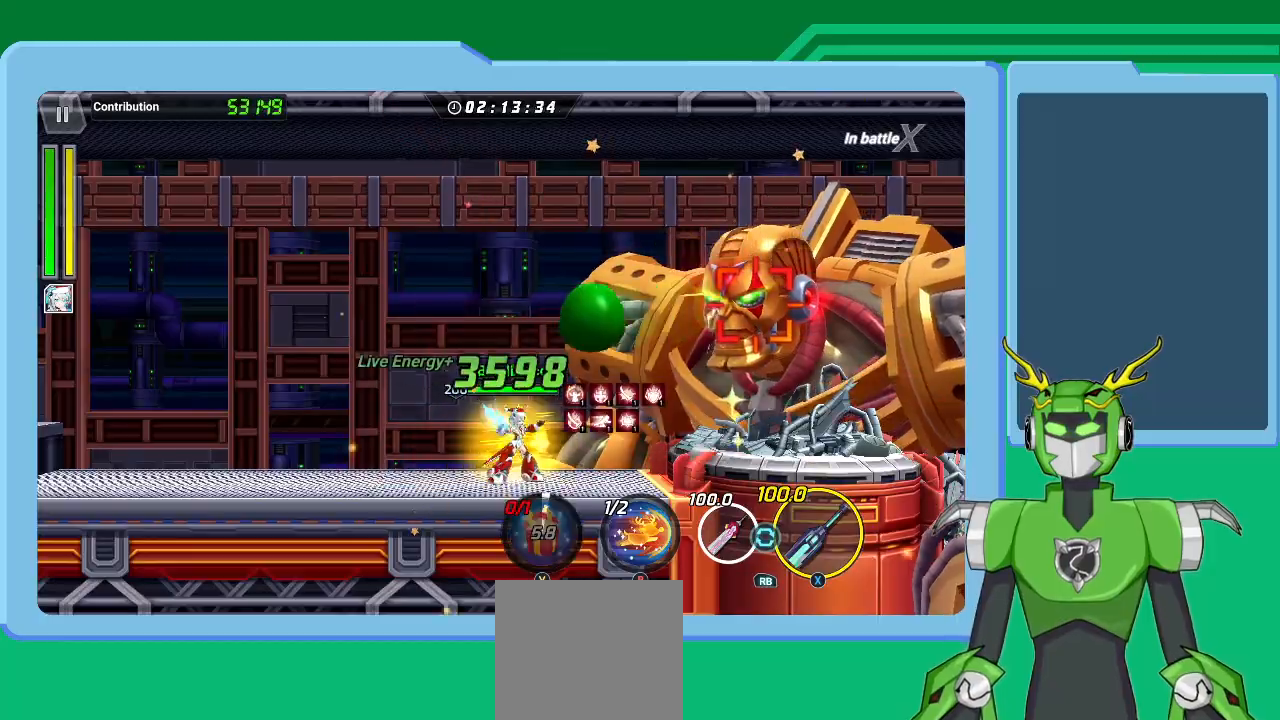
{"buttons": ["L1"], "left_stick": "up-right", "right_stick": "center", "events": [[33, "Y", "up"], [100, "Y", "down"], [167, "Y", "up"], [200, "L1", "down"], [267, "B", "down"], [367, "B", "up"], [433, "B", "down"], [500, "B", "up"]]}
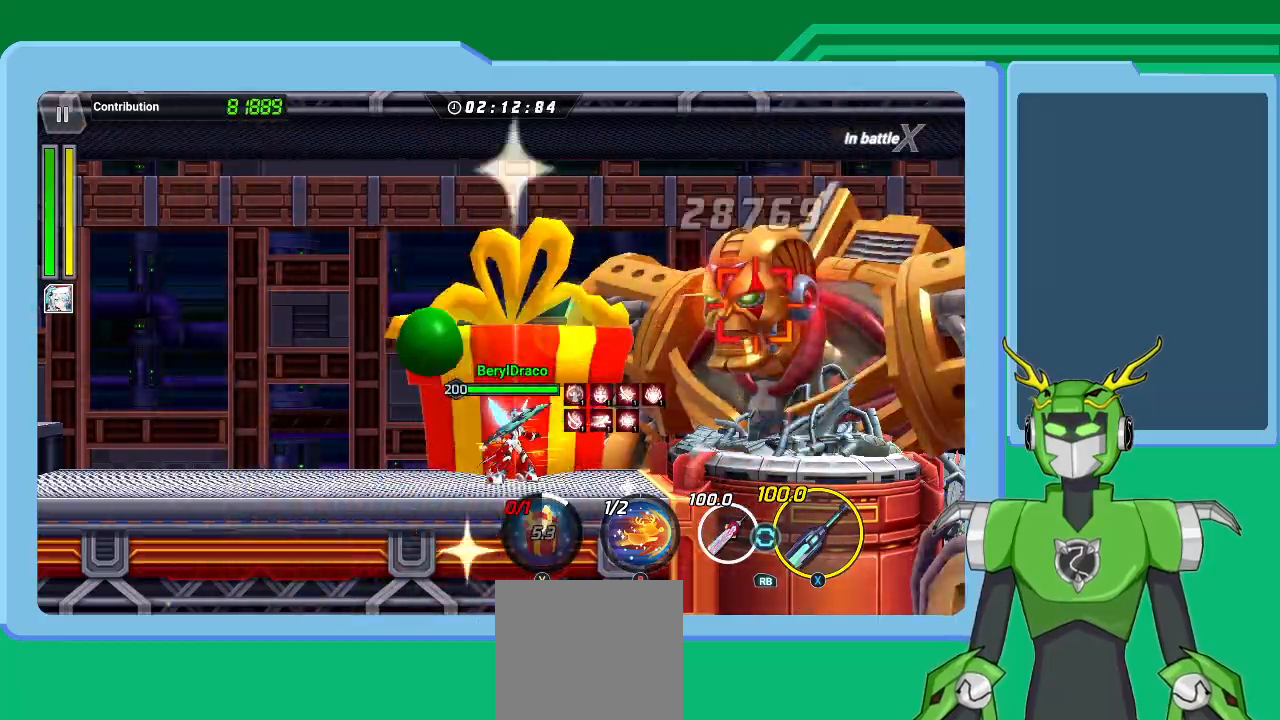
{"buttons": [], "left_stick": "up-right", "right_stick": "center", "events": [[100, "B", "down"], [167, "B", "up"], [167, "L1", "up"], [267, "B", "down"], [333, "B", "up"], [400, "B", "down"], [500, "B", "up"]]}
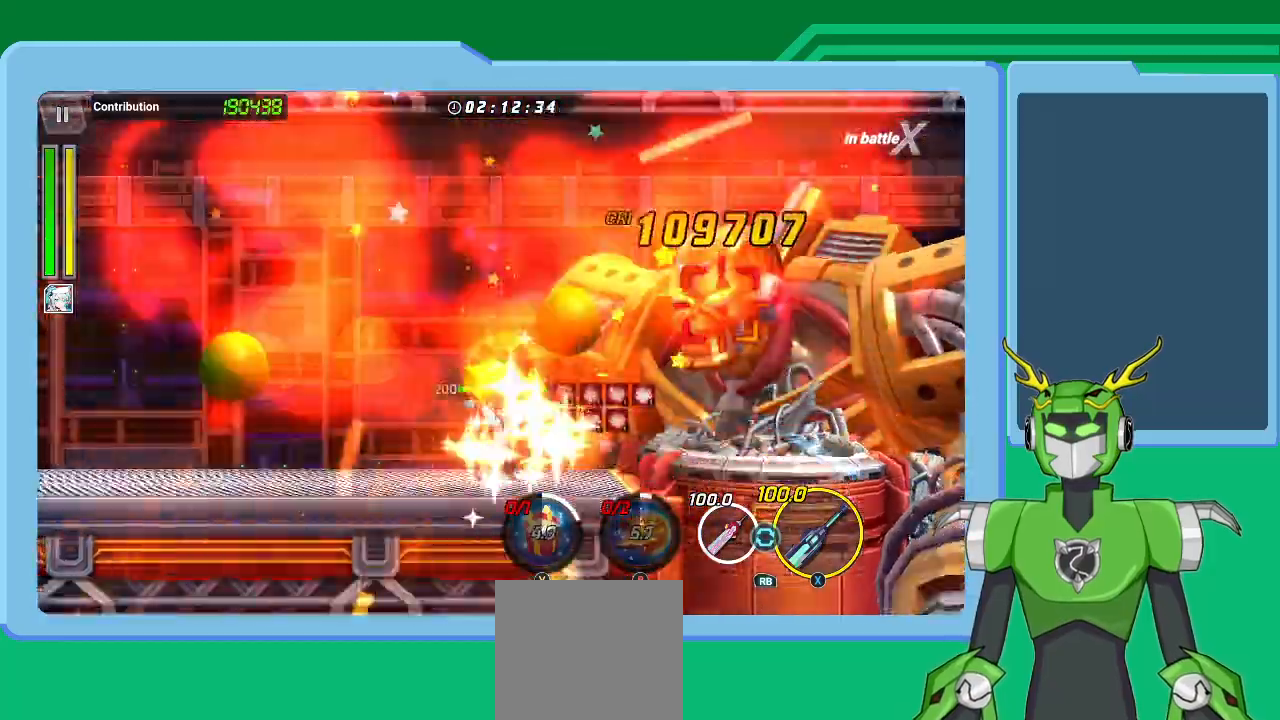
{"buttons": ["X"], "left_stick": "up-right", "right_stick": "center", "events": [[67, "L1", "down"], [233, "L1", "up"], [233, "X", "down"], [367, "L1", "down"], [500, "L1", "up"]]}
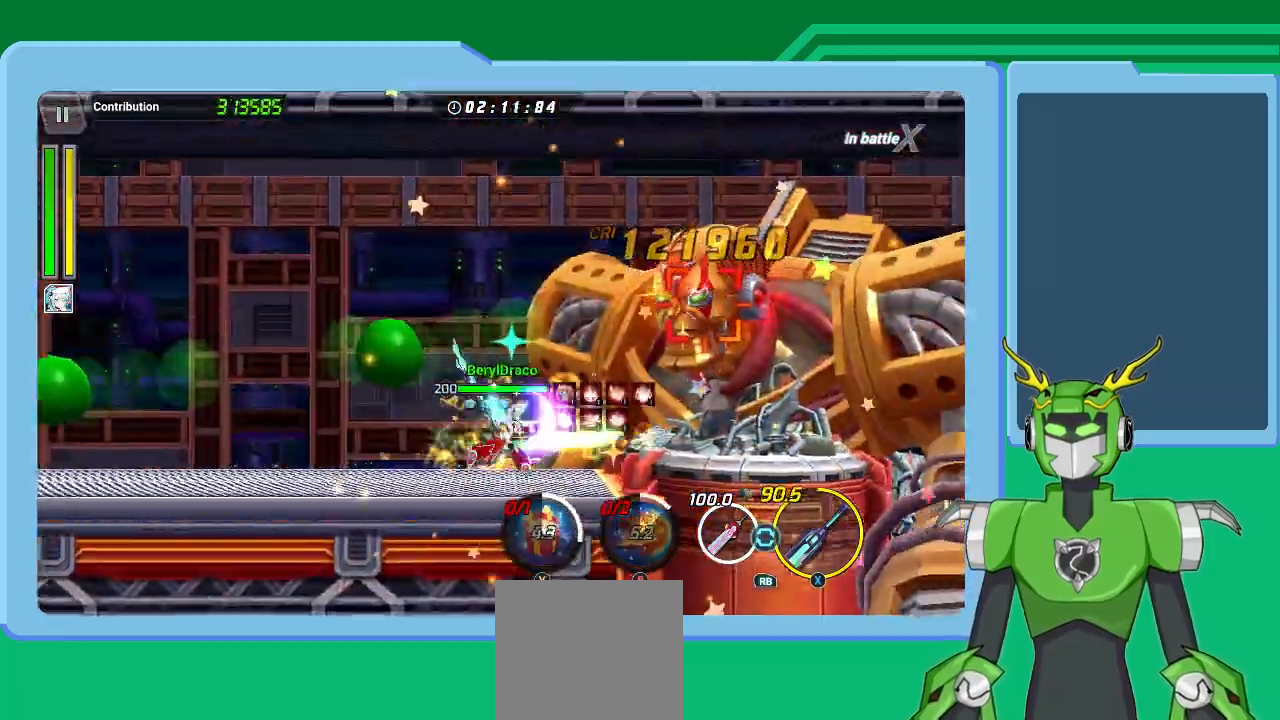
{"buttons": ["X"], "left_stick": "up-right", "right_stick": "center", "events": [[200, "L1", "down"], [333, "L1", "up"], [400, "L1", "down"], [500, "L1", "up"]]}
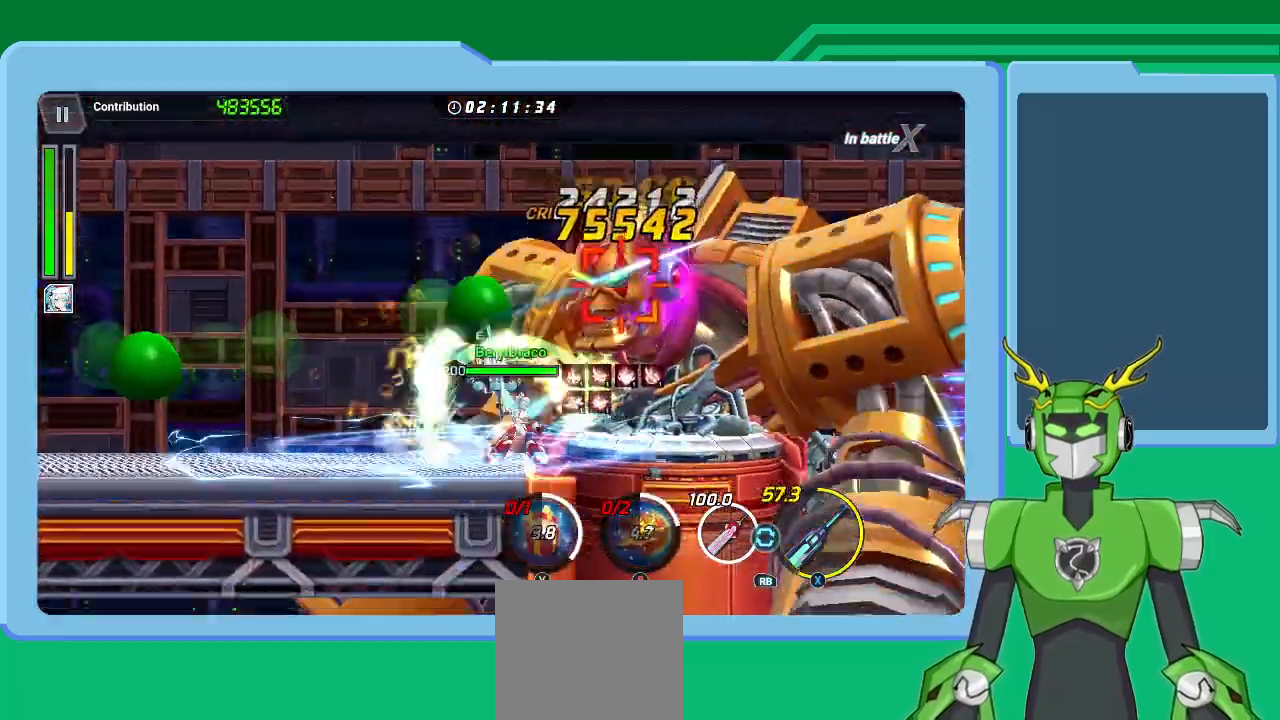
{"buttons": ["X"], "left_stick": "up-right", "right_stick": "center", "events": [[67, "L1", "down"], [133, "L1", "up"], [200, "L1", "down"], [300, "L1", "up"], [367, "L1", "down"], [433, "L1", "up"]]}
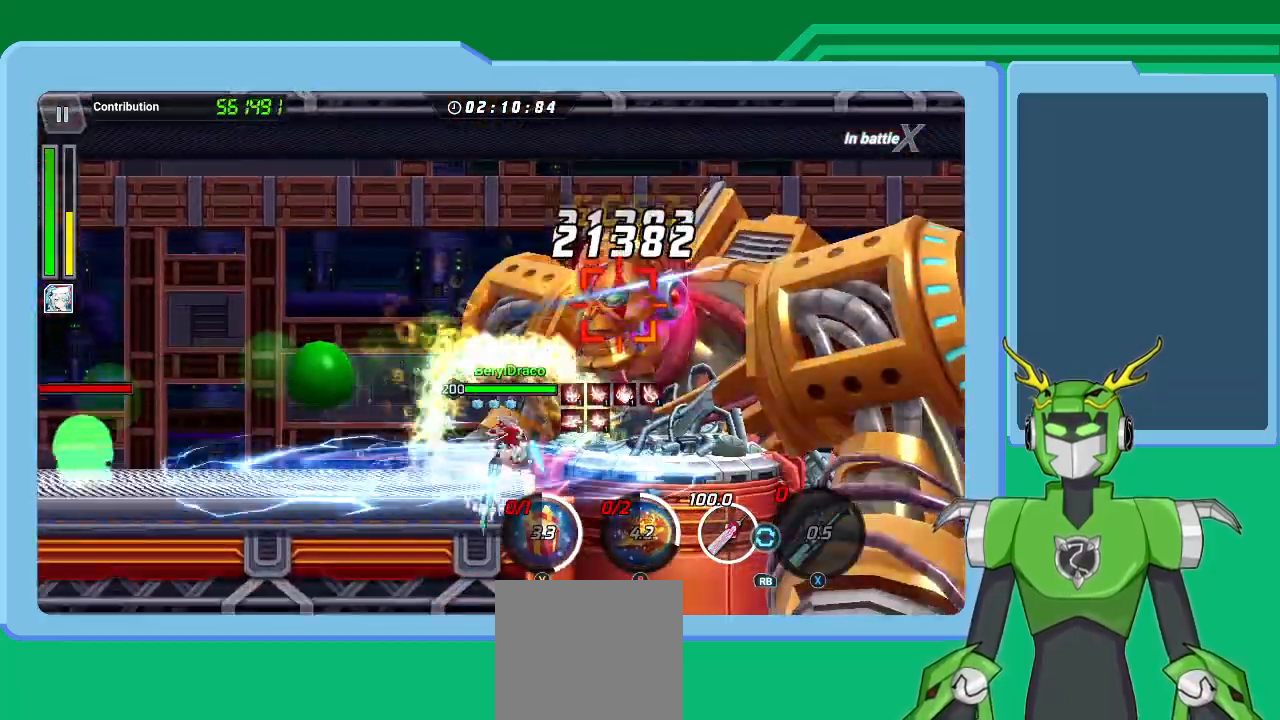
{"buttons": ["X"], "left_stick": "up-right", "right_stick": "center", "events": [[33, "L1", "down"], [67, "L1", "up"], [133, "L1", "down"], [200, "L1", "up"], [267, "L1", "down"], [333, "L1", "up"], [433, "L1", "down"], [467, "L1", "up"]]}
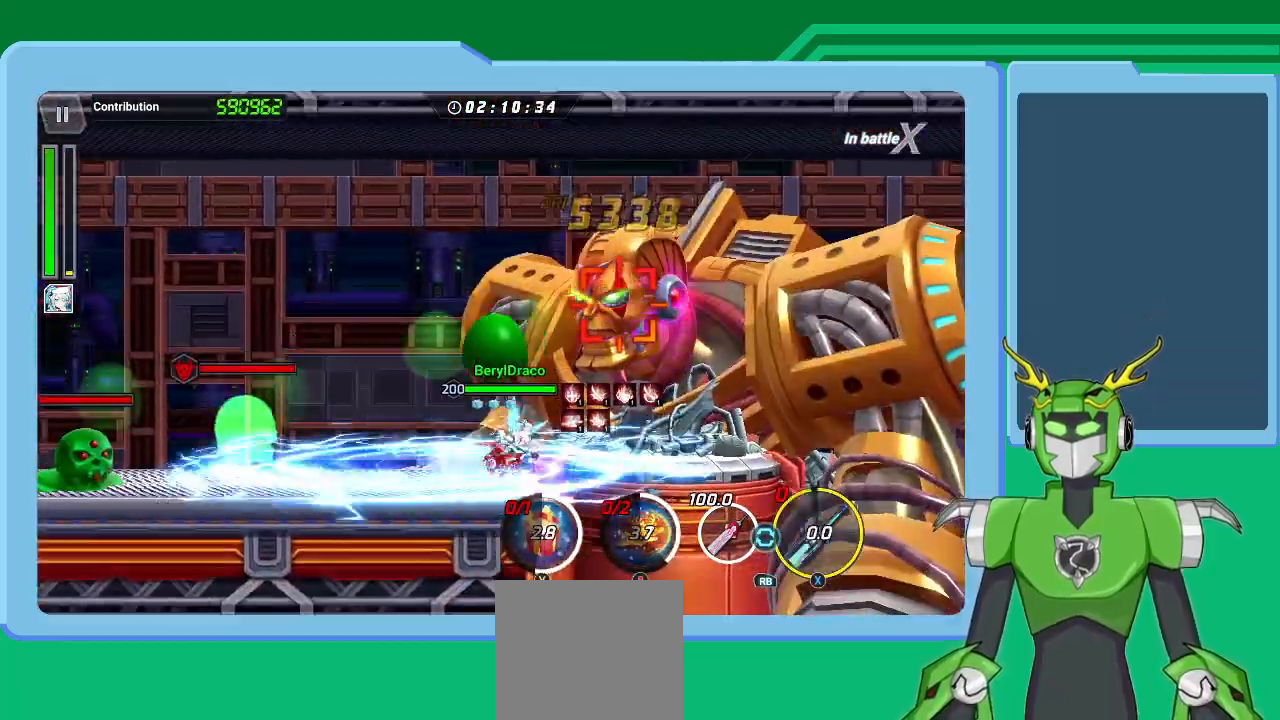
{"buttons": ["X", "L1"], "left_stick": "up-right", "right_stick": "center", "events": [[167, "L1", "down"], [233, "L1", "up"], [300, "L1", "down"], [300, "R1", "down"], [400, "L1", "up"], [400, "R1", "up"], [467, "L1", "down"]]}
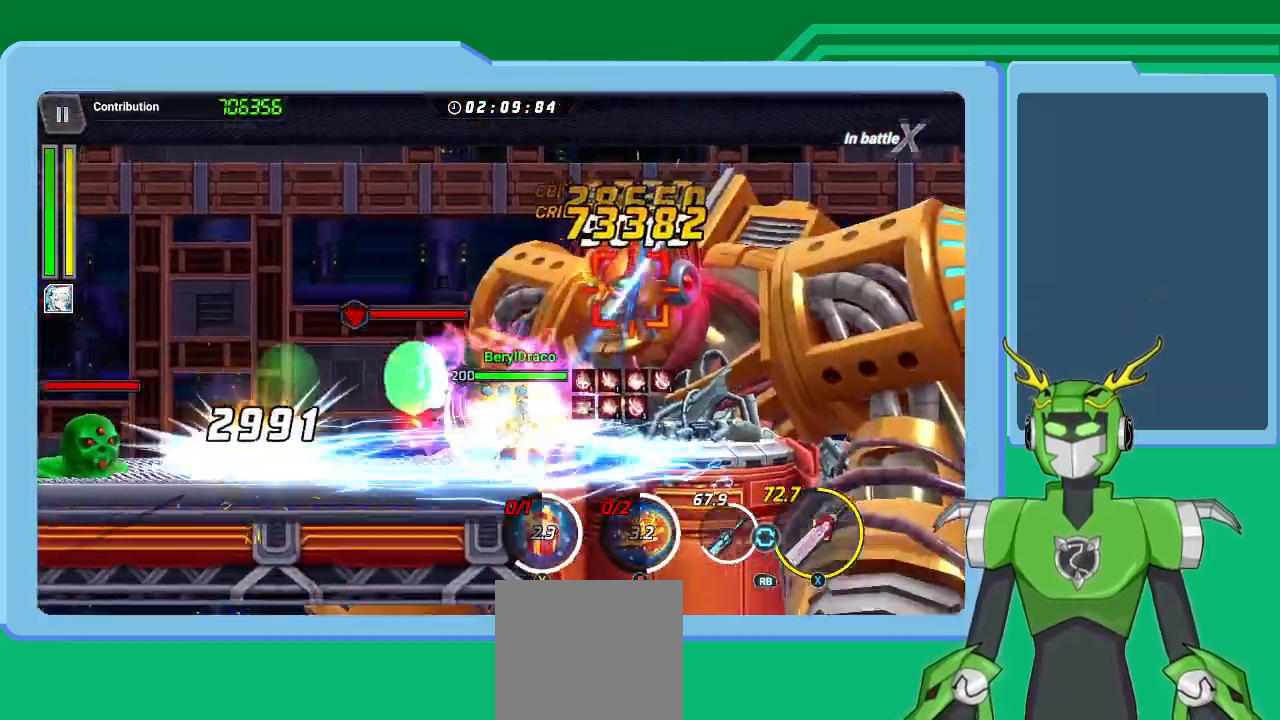
{"buttons": ["X", "L1"], "left_stick": "up-right", "right_stick": "center", "events": [[33, "L1", "up"], [100, "L1", "down"], [167, "L1", "up"], [267, "L1", "down"], [333, "L1", "up"], [400, "L1", "down"], [467, "L1", "up"], [500, "L1", "down"]]}
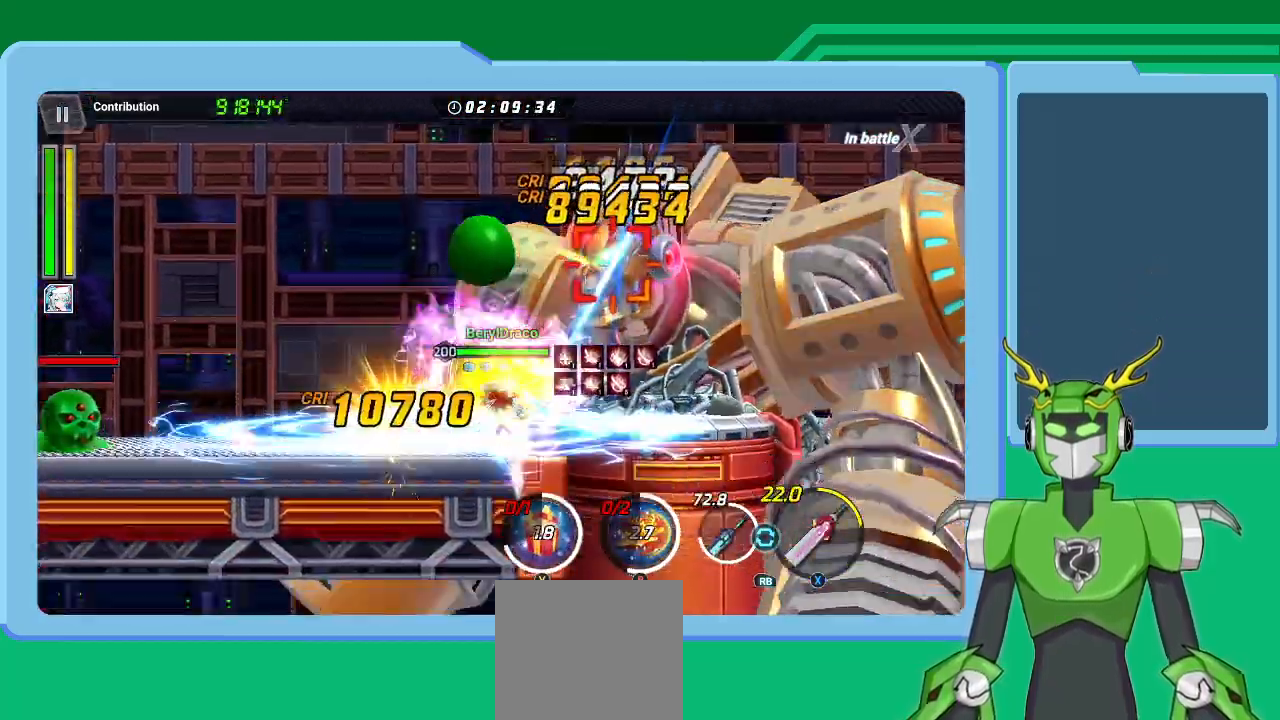
{"buttons": ["X", "R1"], "left_stick": "up-right", "right_stick": "center", "events": [[67, "L1", "up"], [133, "L1", "down"], [233, "L1", "up"], [300, "L1", "down"], [367, "L1", "up"], [433, "L1", "down"], [500, "L1", "up"], [500, "R1", "down"]]}
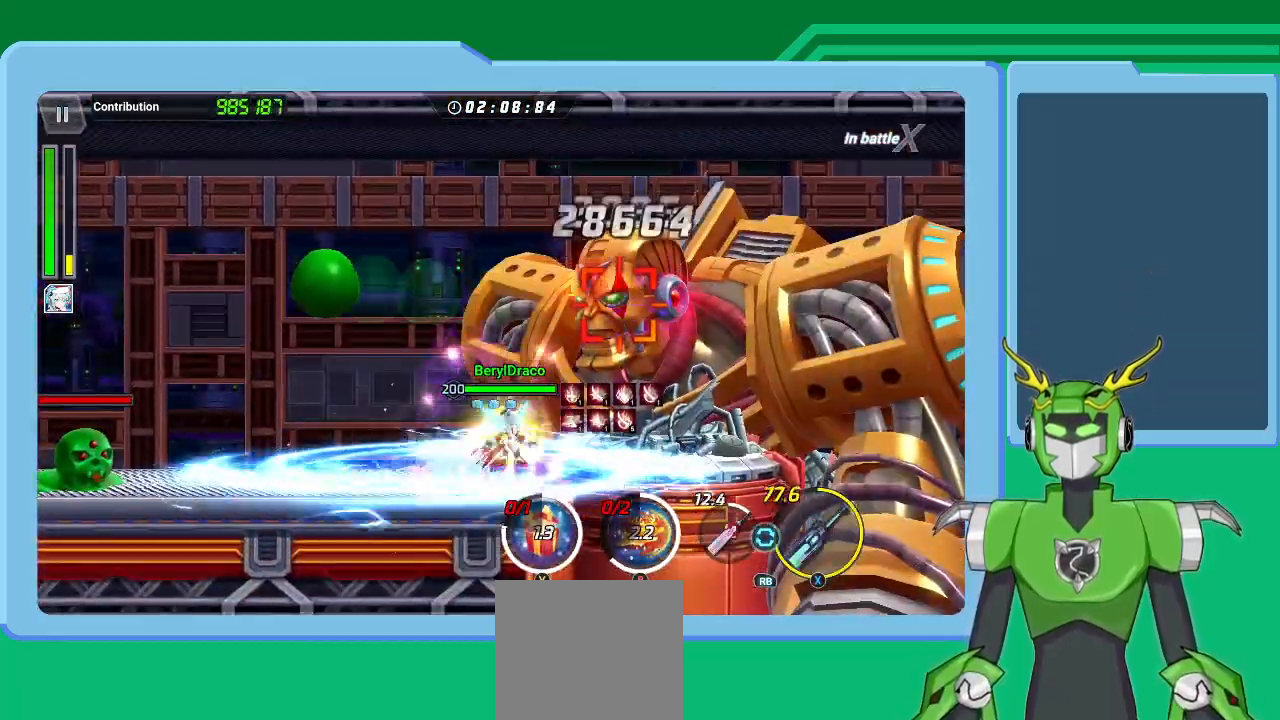
{"buttons": ["X"], "left_stick": "up-right", "right_stick": "center", "events": [[133, "L1", "down"], [133, "R1", "up"], [233, "L1", "up"], [300, "L1", "down"], [367, "L1", "up"], [400, "L1", "down"], [500, "L1", "up"]]}
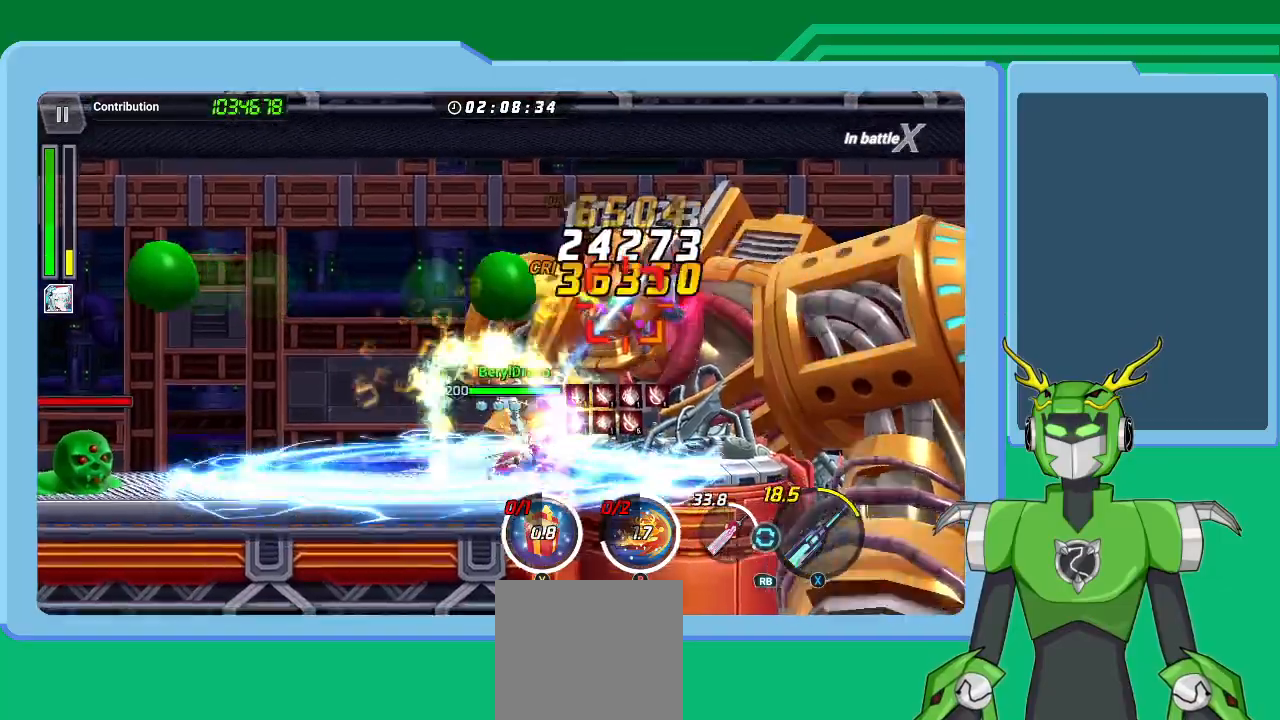
{"buttons": ["X", "L1"], "left_stick": "up-right", "right_stick": "center", "events": [[33, "L1", "down"], [100, "L1", "up"], [133, "L1", "down"], [233, "L1", "up"], [267, "L1", "down"], [300, "R1", "down"], [367, "L1", "up"], [433, "R1", "up"], [467, "L1", "down"]]}
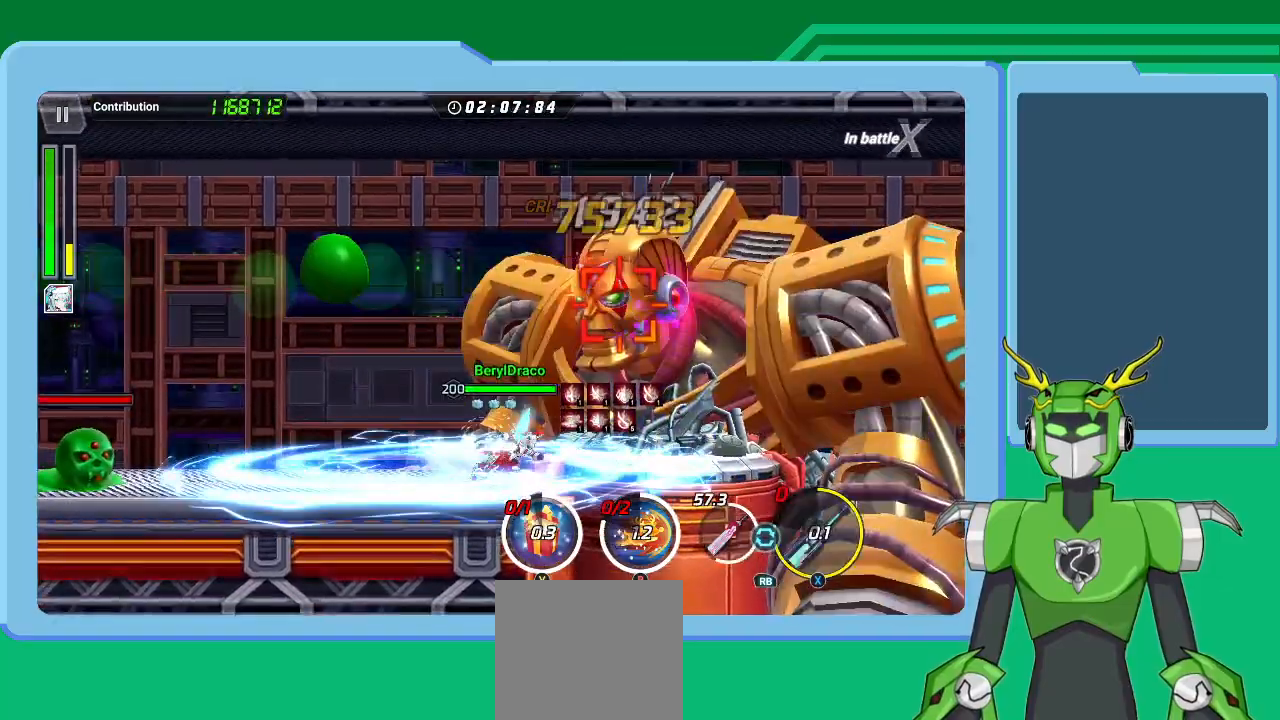
{"buttons": ["X"], "left_stick": "up-right", "right_stick": "center", "events": [[33, "L1", "up"], [100, "L1", "down"], [167, "L1", "up"], [233, "L1", "down"], [300, "R1", "down"], [333, "L1", "up"], [400, "R1", "up"], [433, "L1", "down"], [500, "L1", "up"]]}
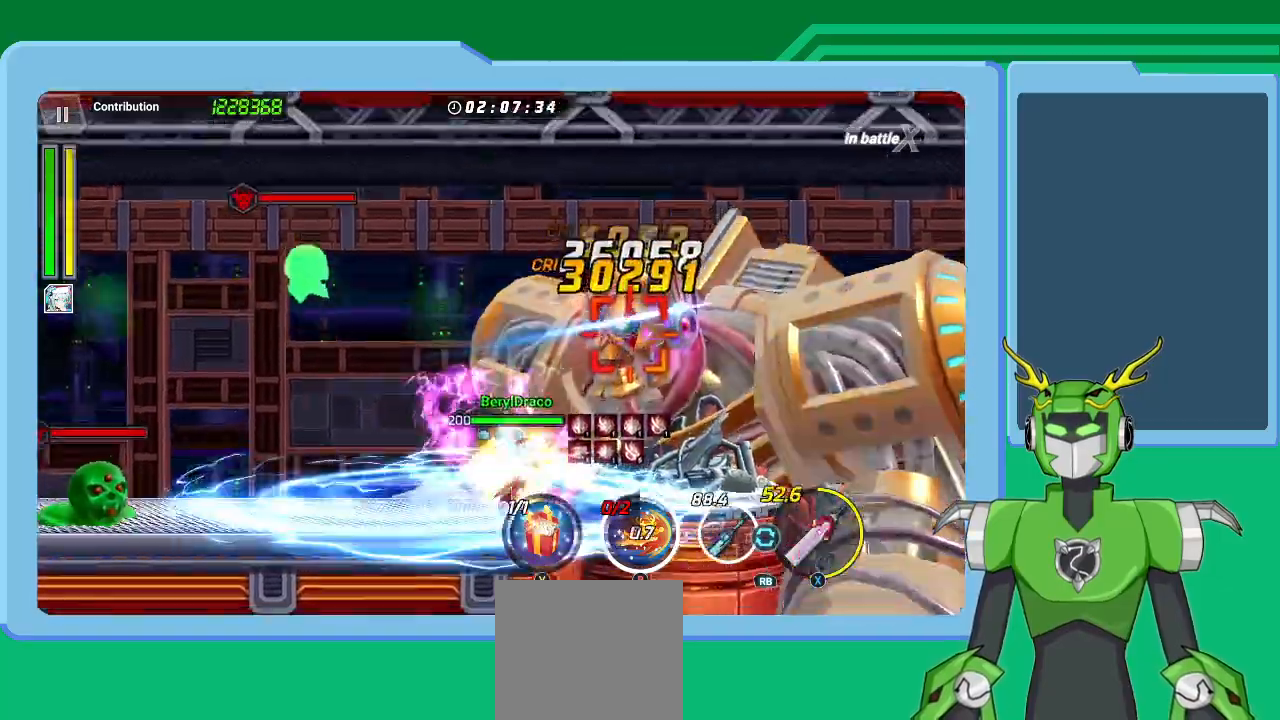
{"buttons": ["X", "L1"], "left_stick": "up-right", "right_stick": "center", "events": [[100, "L1", "down"], [133, "L1", "up"], [200, "L1", "down"], [267, "L1", "up"], [333, "L1", "down"], [433, "L1", "up"], [500, "L1", "down"]]}
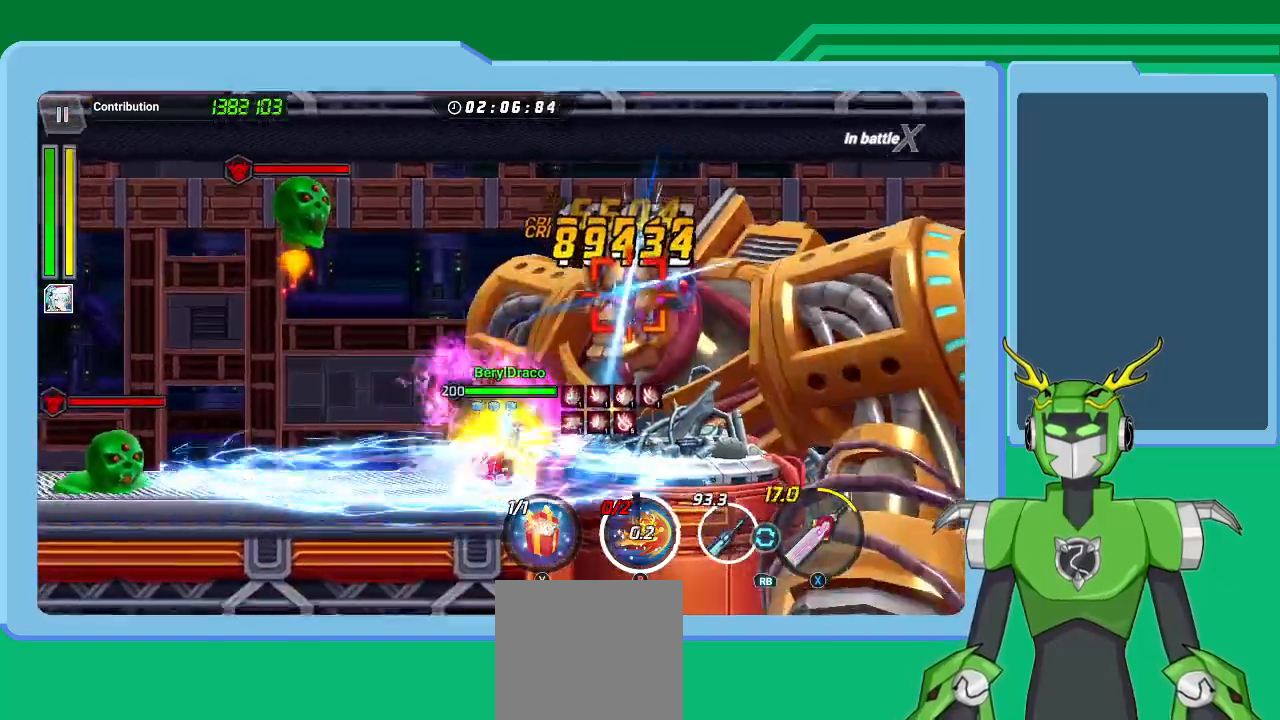
{"buttons": ["X", "L1"], "left_stick": "up-right", "right_stick": "center", "events": [[67, "L1", "up"], [133, "L1", "down"], [167, "R1", "down"], [233, "L1", "up"], [300, "L1", "down"], [300, "R1", "up"], [400, "L1", "up"], [467, "L1", "down"]]}